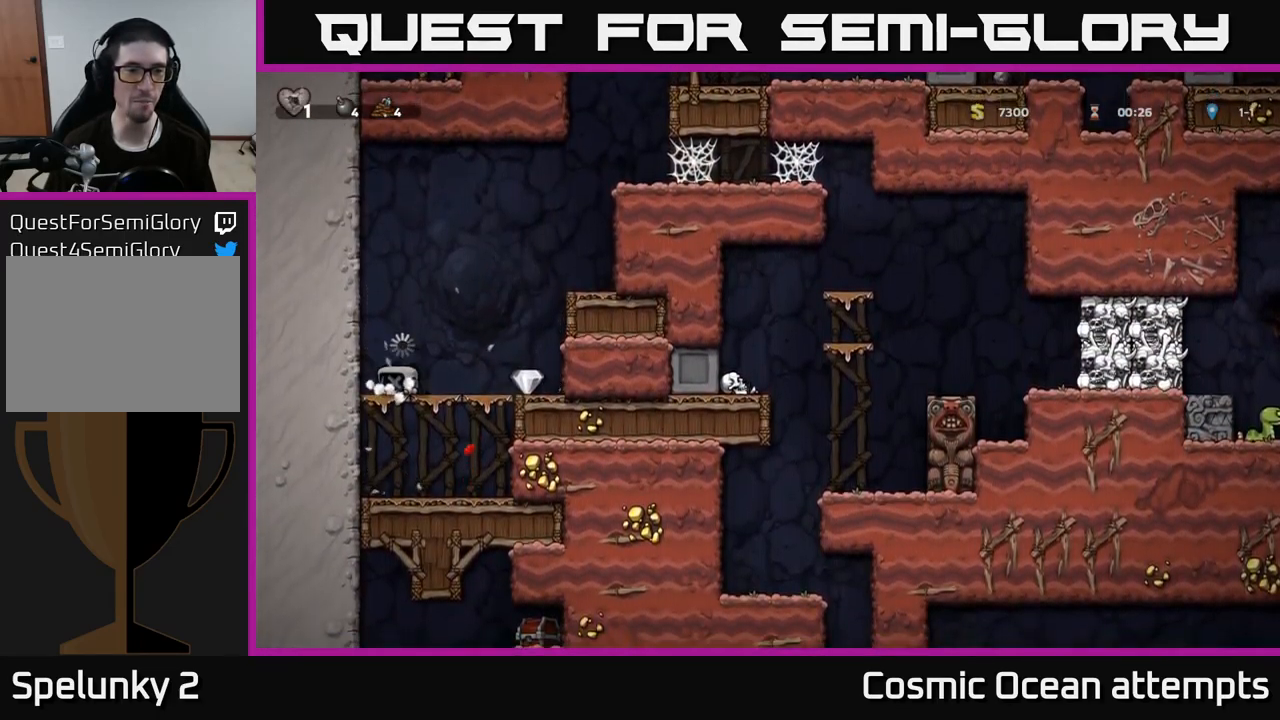
Gameplay with a controller (Xbox layout); each line is a JSON object with the inputs held at the frame after it. "events" lists button and stick changes between this image and that frame as [ms after this image, input, new state], when the widget could be followed in between.
{"buttons": [], "left_stick": "center", "right_stick": "center", "events": [[134, "A", "down"], [134, "X", "down"], [184, "DPAD_RIGHT", "down"], [250, "X", "up"], [300, "A", "up"], [366, "A", "down"], [366, "X", "down"], [400, "A", "up"], [450, "DPAD_RIGHT", "up"], [466, "X", "up"]]}
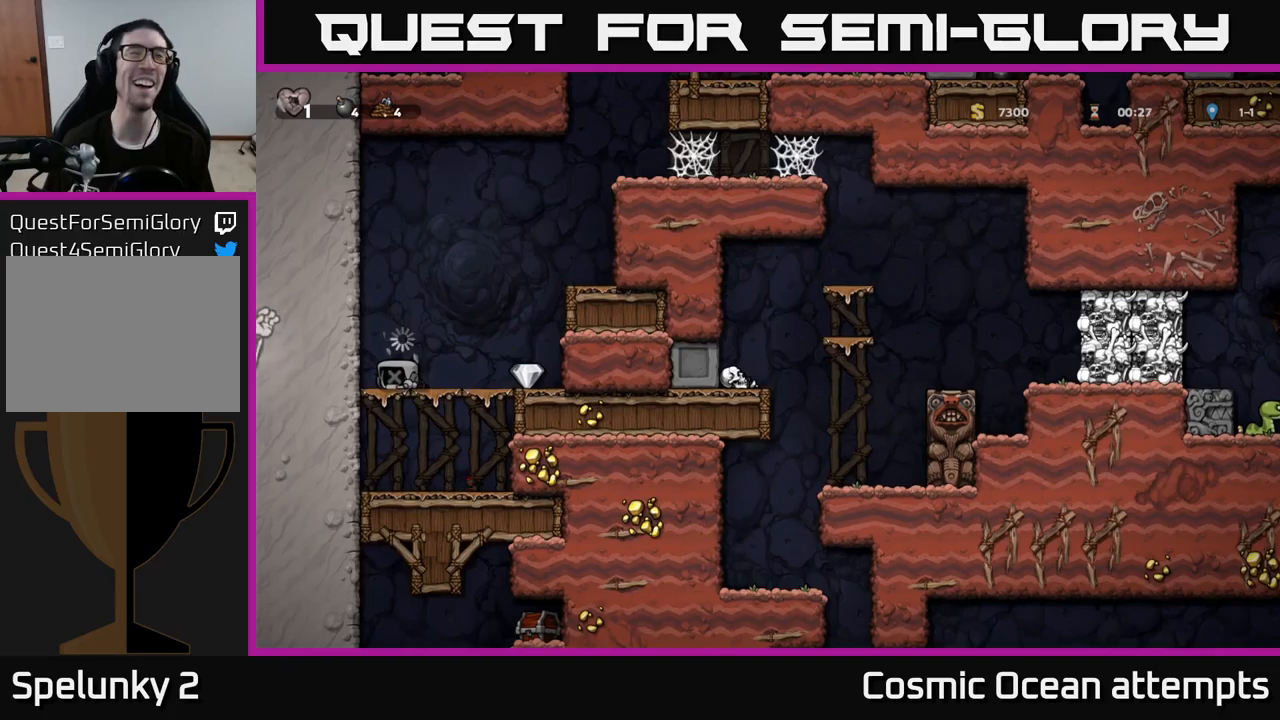
{"buttons": ["DPAD_RIGHT"], "left_stick": "center", "right_stick": "center", "events": [[34, "A", "down"], [50, "X", "down"], [100, "DPAD_RIGHT", "down"], [167, "X", "up"], [284, "X", "down"], [300, "A", "up"], [400, "X", "up"]]}
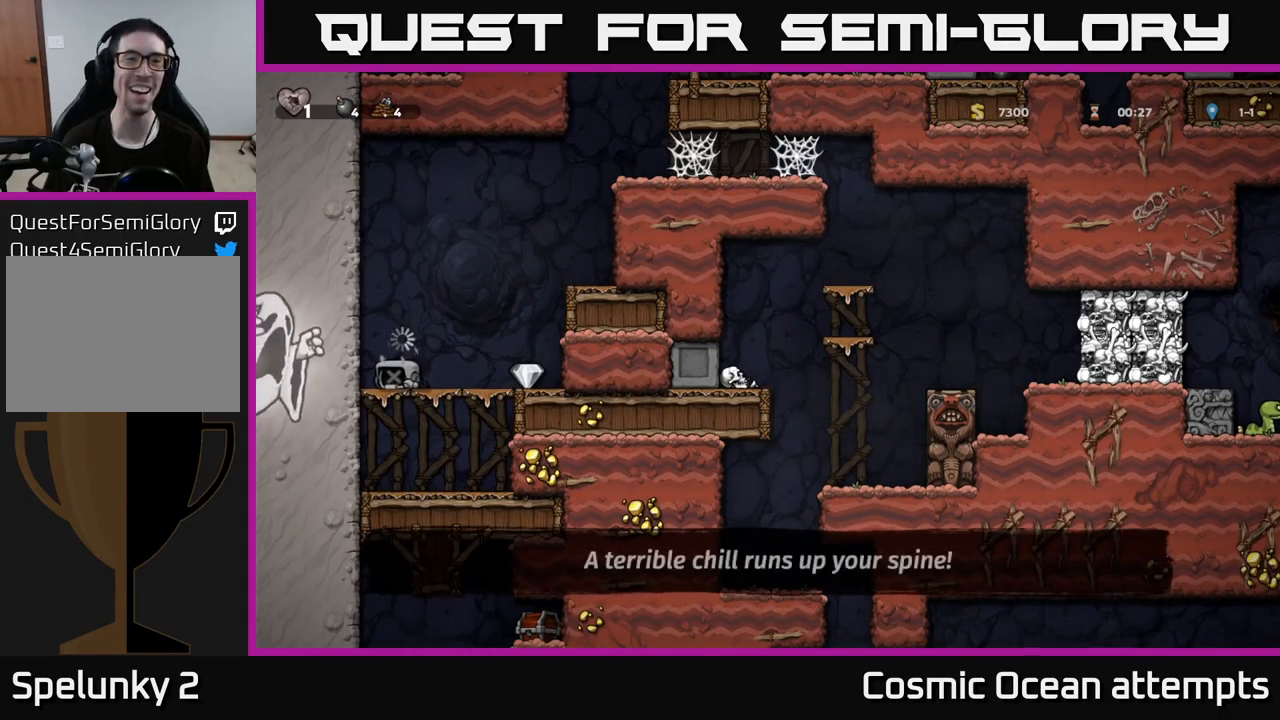
{"buttons": ["DPAD_RIGHT"], "left_stick": "center", "right_stick": "center", "events": []}
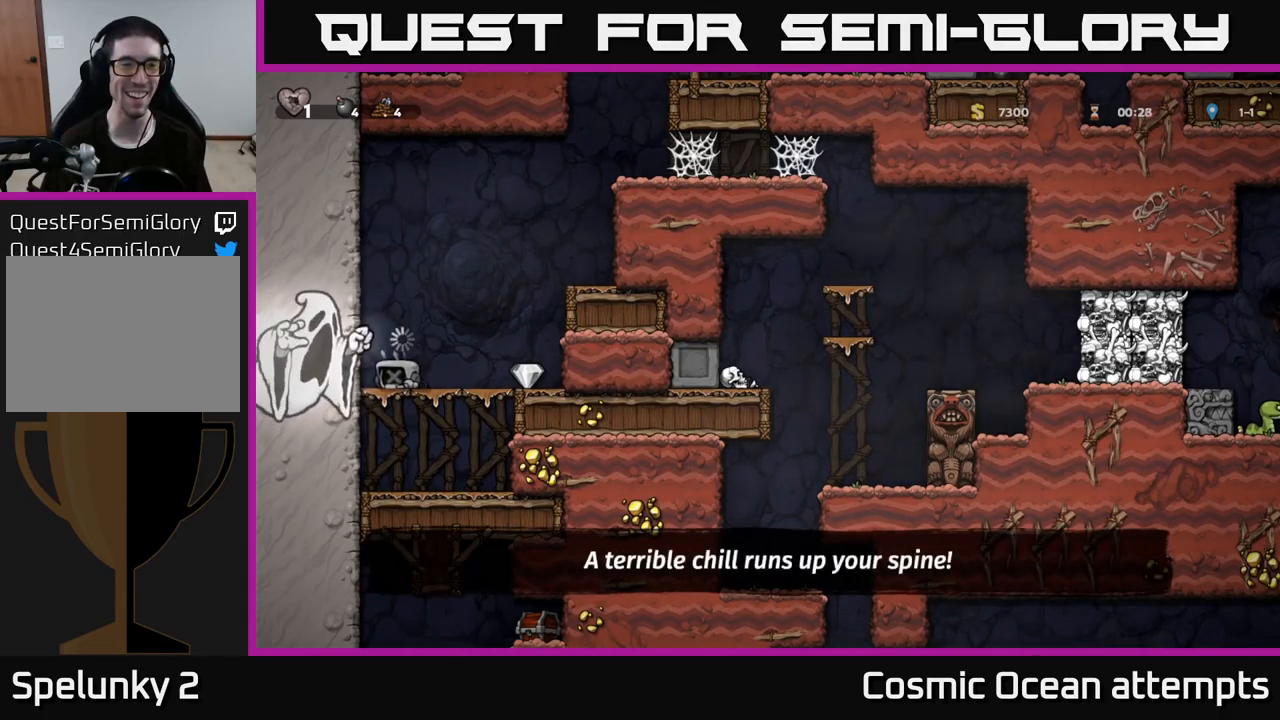
{"buttons": ["A", "DPAD_RIGHT"], "left_stick": "center", "right_stick": "center", "events": [[467, "A", "down"]]}
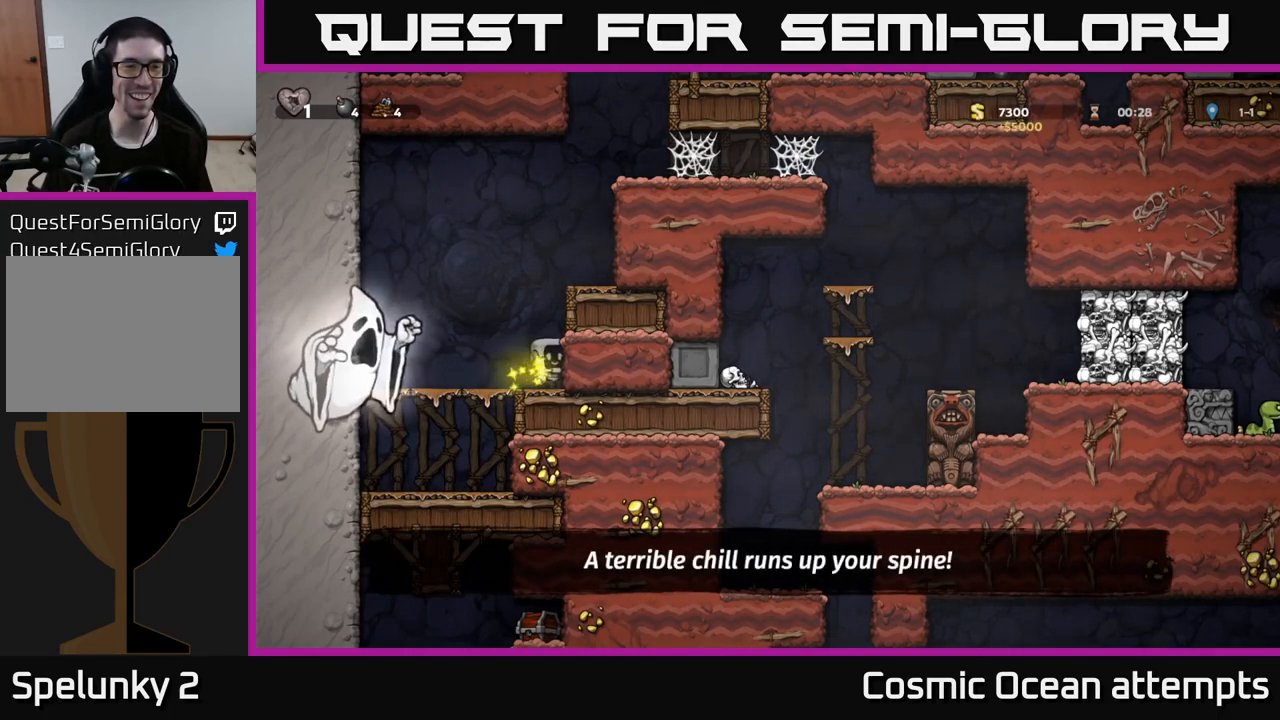
{"buttons": ["DPAD_RIGHT"], "left_stick": "center", "right_stick": "center", "events": [[150, "A", "up"], [334, "A", "down"], [467, "A", "up"]]}
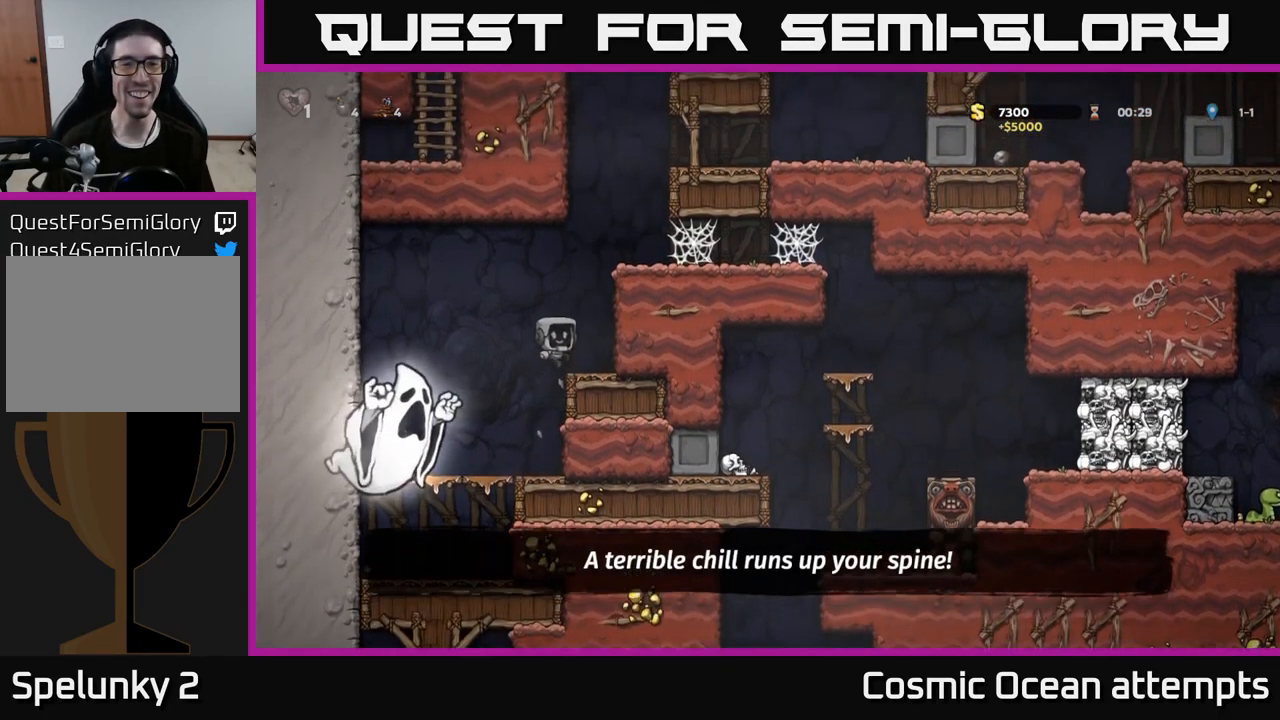
{"buttons": ["DPAD_RIGHT"], "left_stick": "center", "right_stick": "center", "events": [[234, "A", "down"], [400, "A", "up"]]}
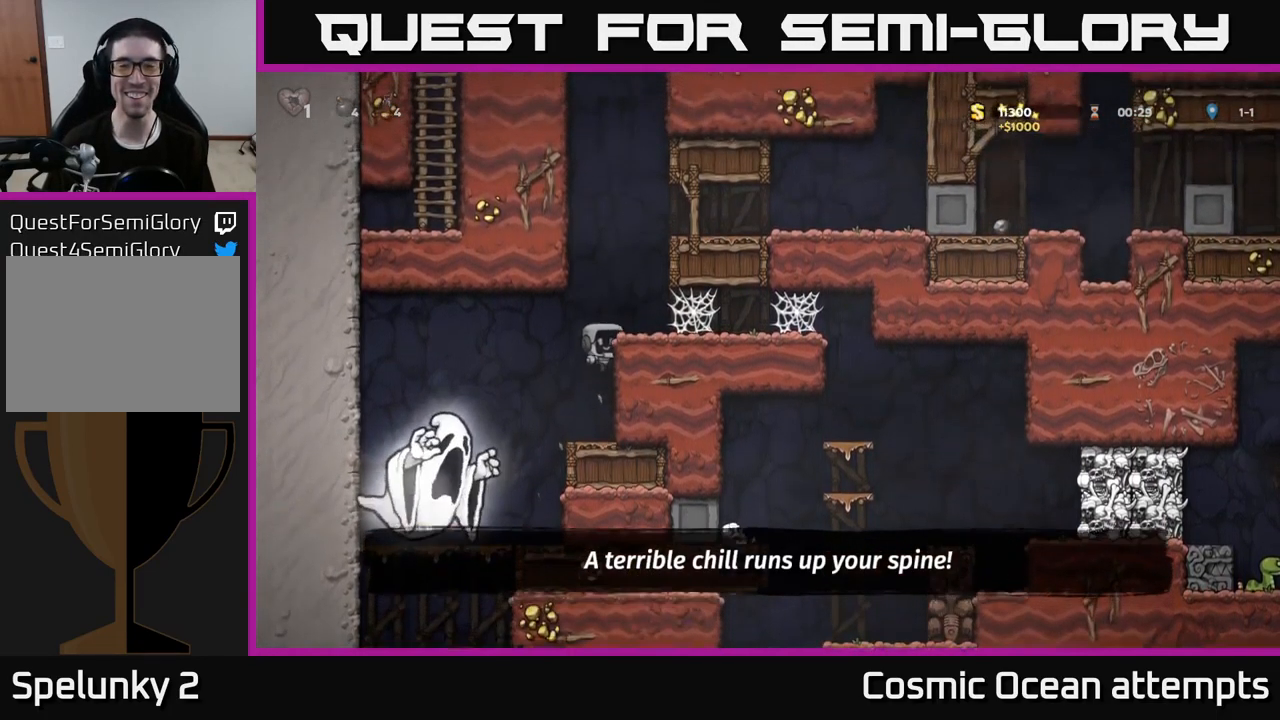
{"buttons": ["DPAD_RIGHT"], "left_stick": "center", "right_stick": "center", "events": [[117, "A", "down"], [234, "A", "up"], [400, "A", "down"], [467, "A", "up"]]}
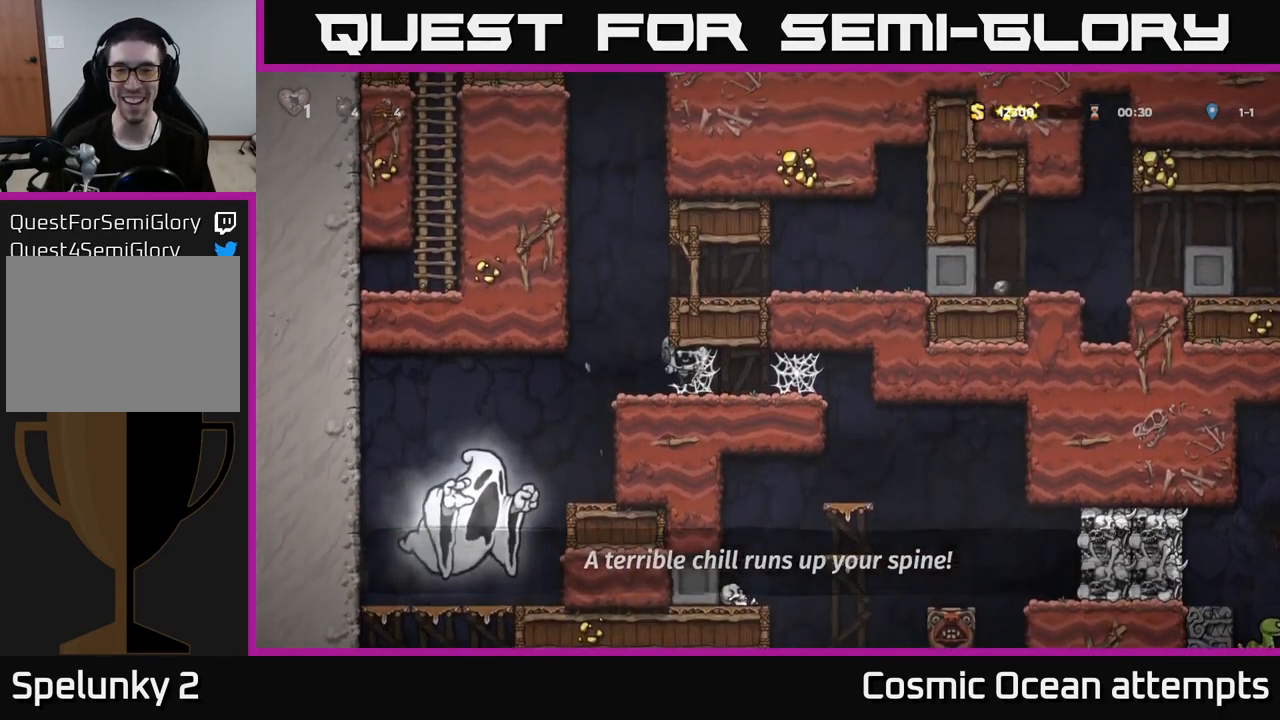
{"buttons": ["DPAD_RIGHT"], "left_stick": "center", "right_stick": "center", "events": [[67, "A", "down"], [134, "A", "up"], [234, "A", "down"], [284, "A", "up"], [367, "A", "down"], [417, "A", "up"]]}
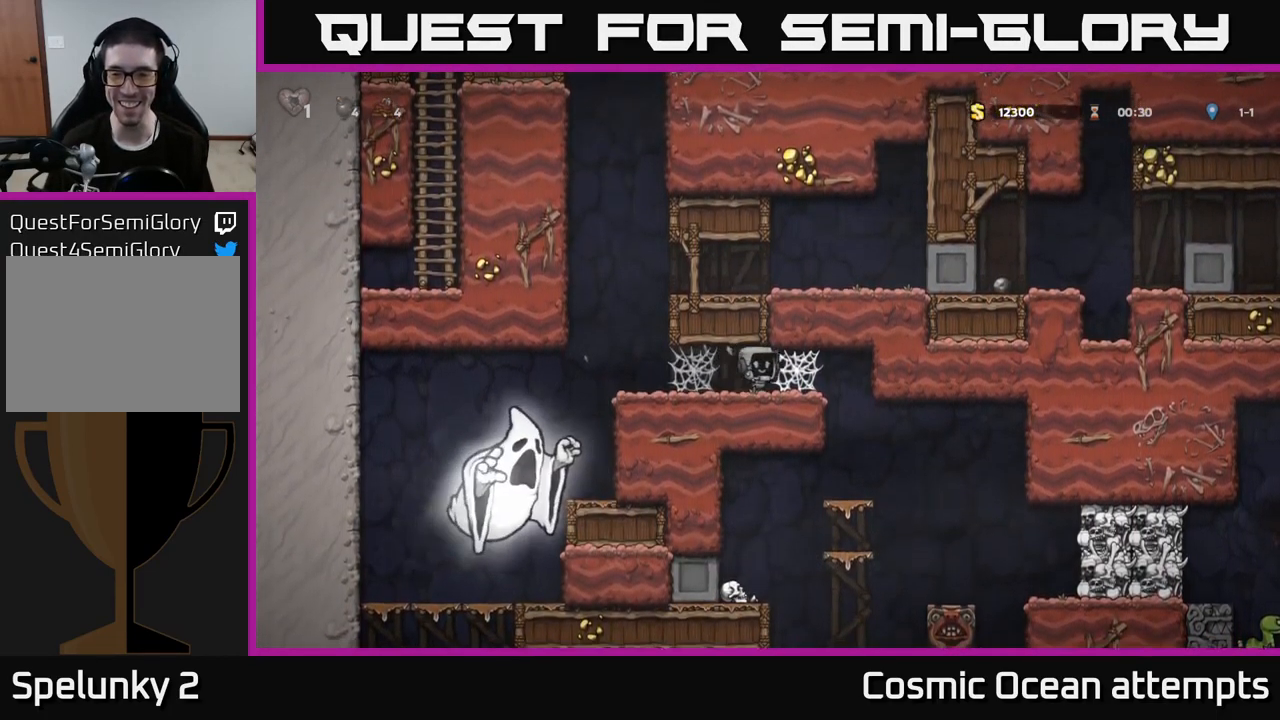
{"buttons": ["DPAD_RIGHT"], "left_stick": "center", "right_stick": "center", "events": [[17, "A", "down"], [100, "A", "up"], [184, "A", "down"], [267, "A", "up"]]}
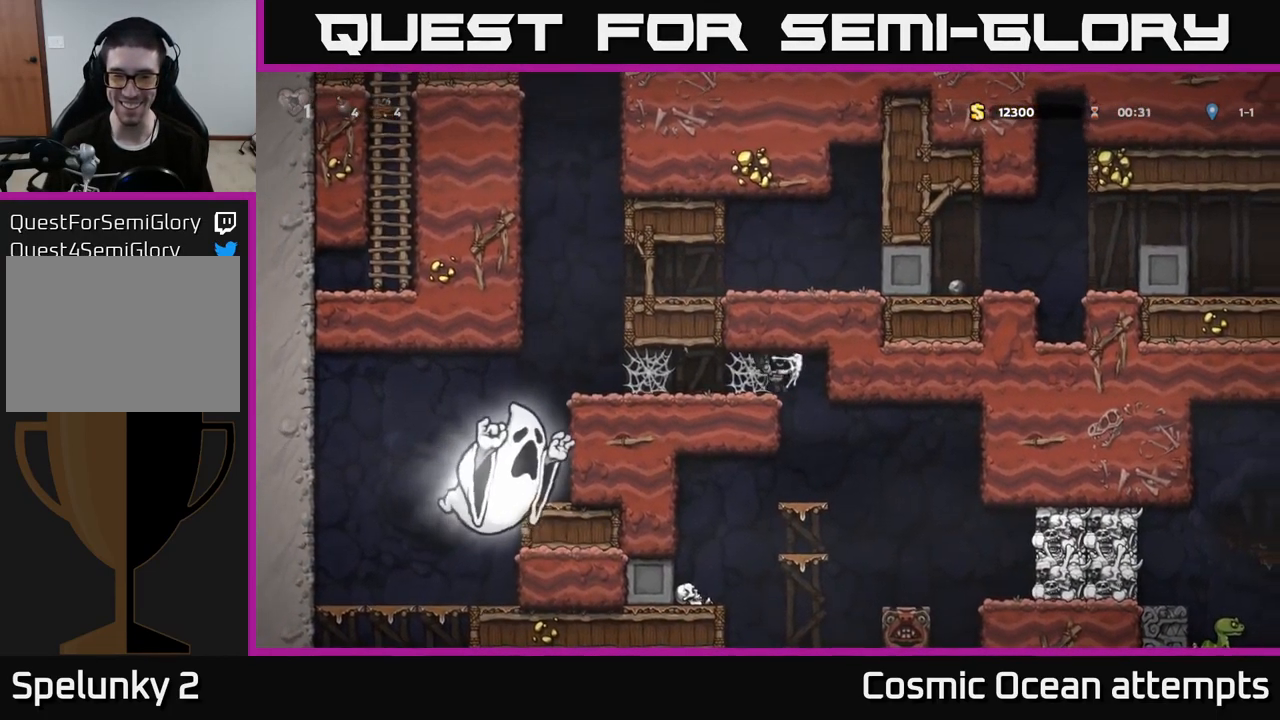
{"buttons": ["A", "DPAD_RIGHT"], "left_stick": "center", "right_stick": "center", "events": [[17, "DPAD_RIGHT", "up"], [417, "DPAD_RIGHT", "down"], [484, "A", "down"]]}
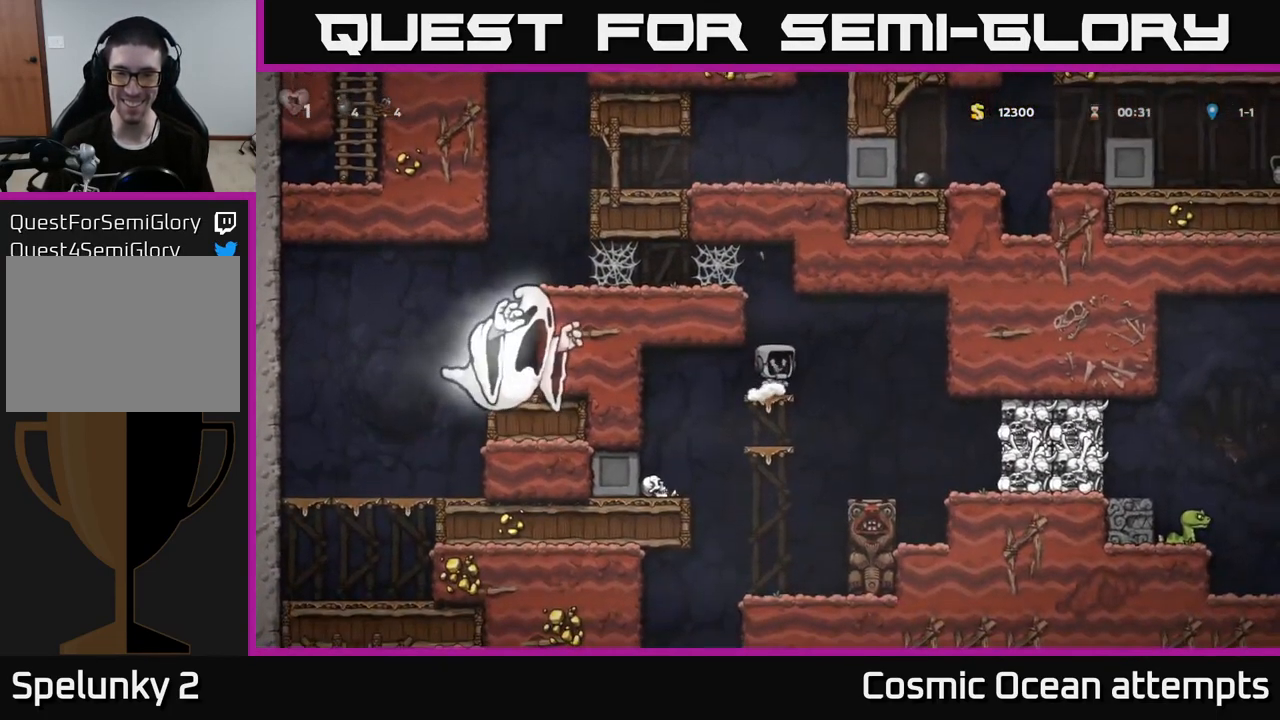
{"buttons": ["DPAD_RIGHT"], "left_stick": "center", "right_stick": "center", "events": [[67, "A", "up"], [217, "X", "down"], [367, "X", "up"]]}
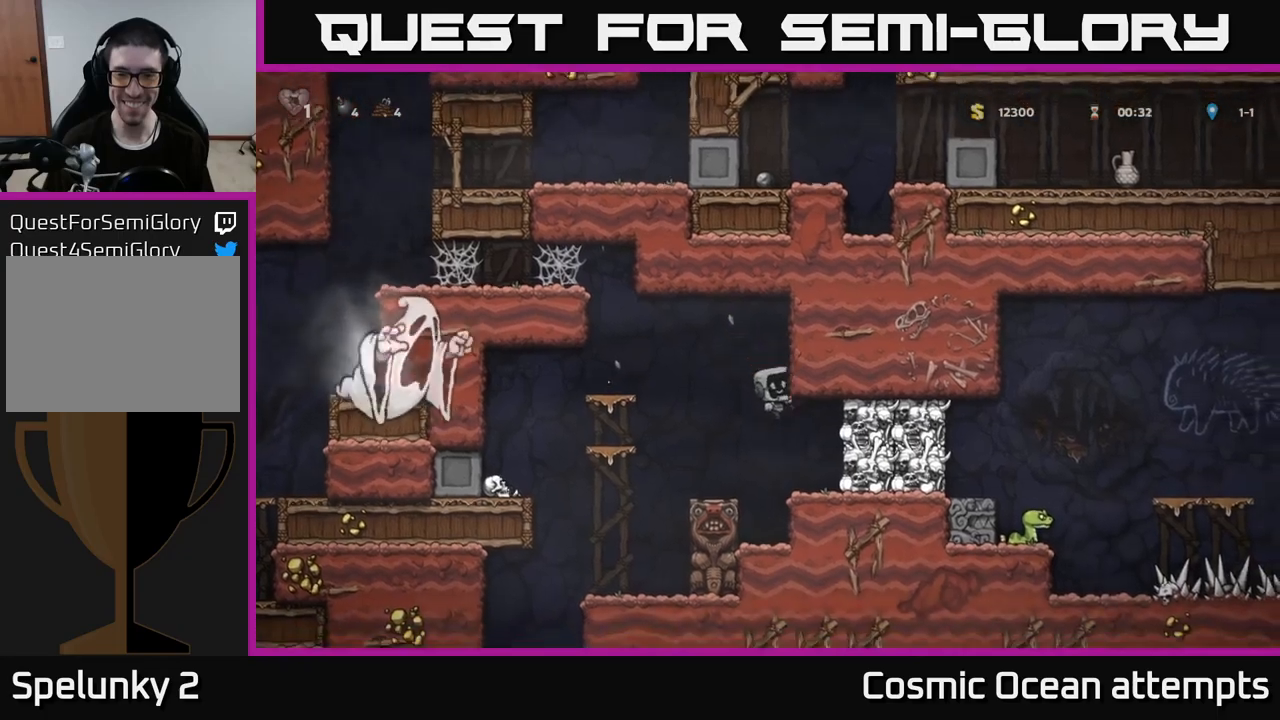
{"buttons": [], "left_stick": "center", "right_stick": "center", "events": [[150, "DPAD_RIGHT", "up"], [233, "X", "down"], [383, "X", "up"]]}
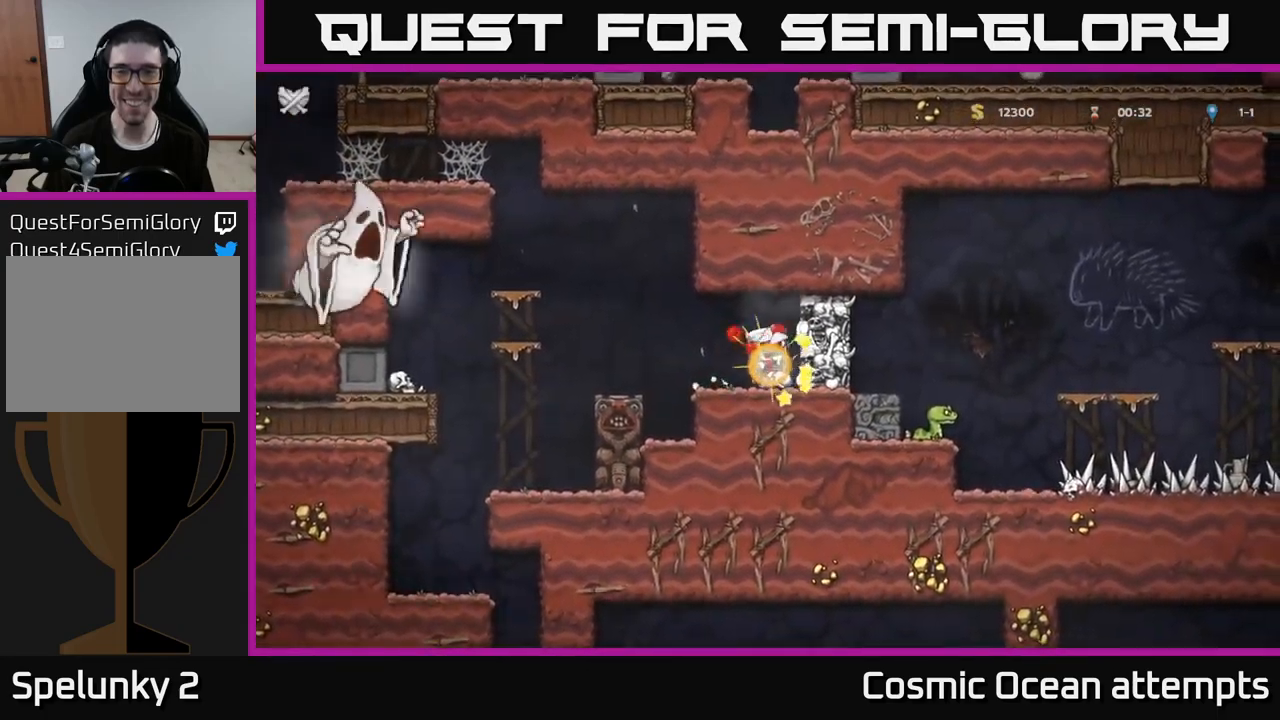
{"buttons": [], "left_stick": "center", "right_stick": "center", "events": []}
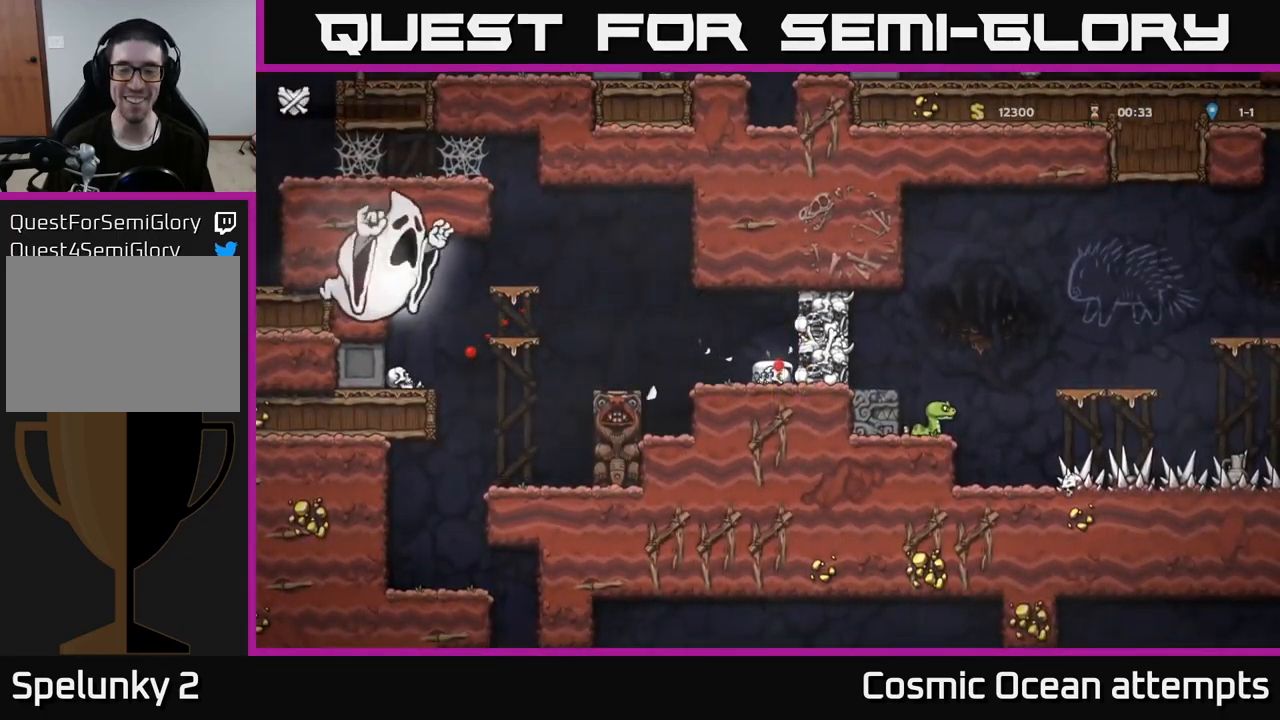
{"buttons": [], "left_stick": "center", "right_stick": "center", "events": []}
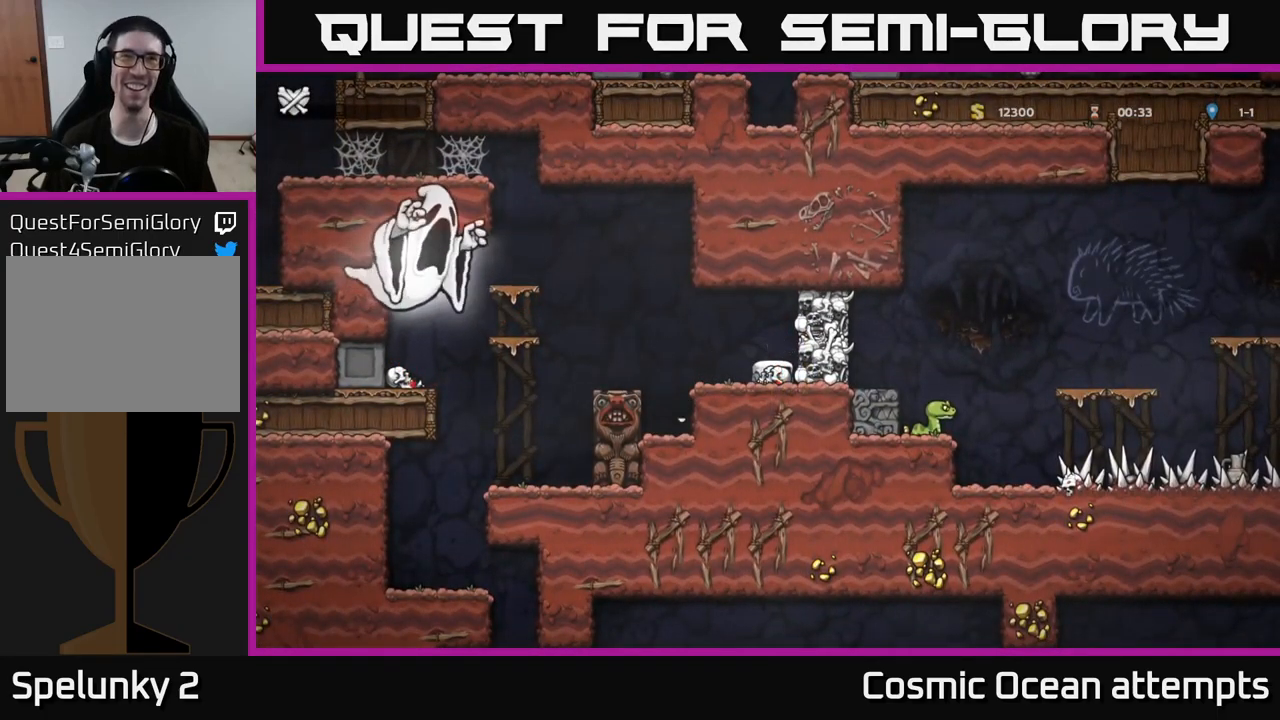
{"buttons": [], "left_stick": "center", "right_stick": "center", "events": []}
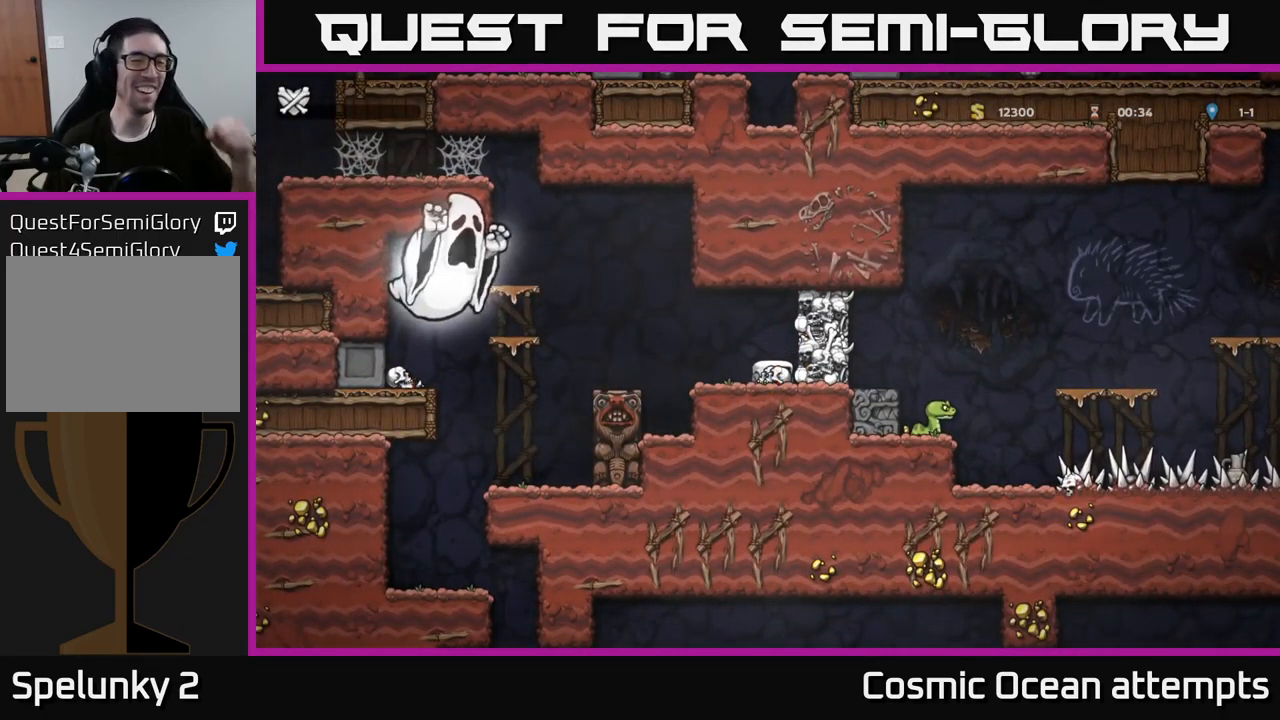
{"buttons": [], "left_stick": "center", "right_stick": "center", "events": []}
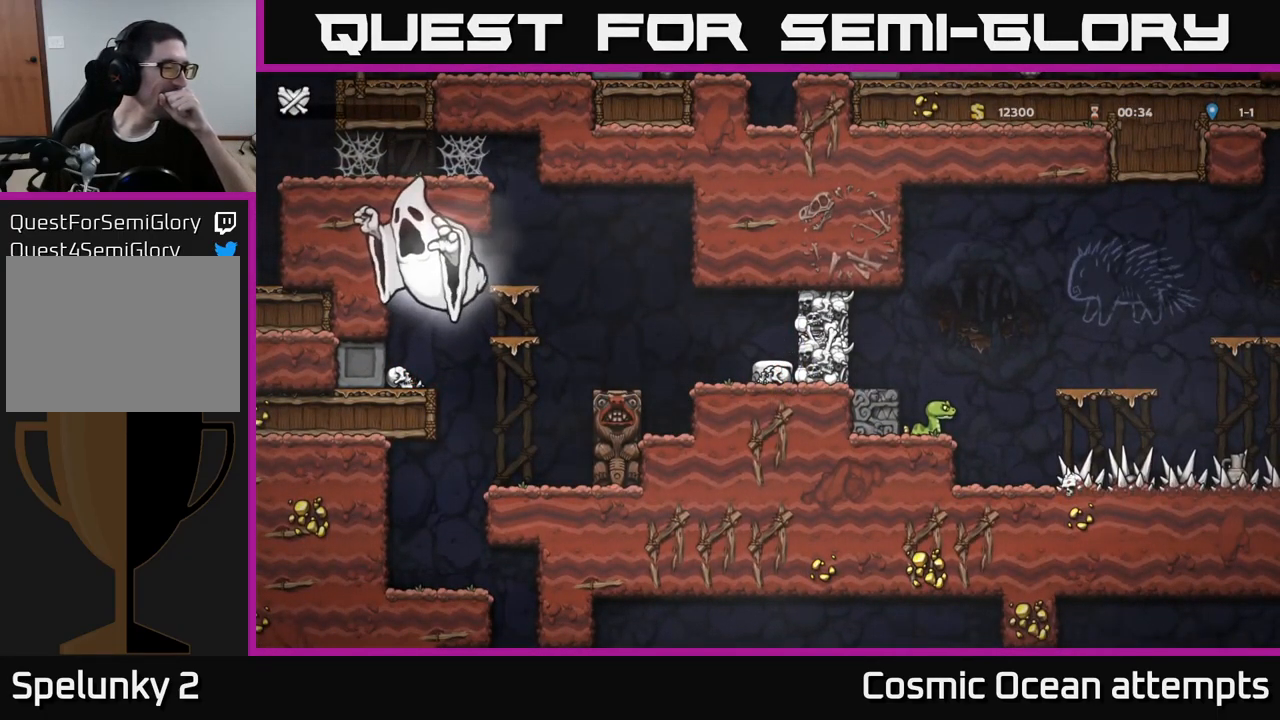
{"buttons": [], "left_stick": "center", "right_stick": "center", "events": []}
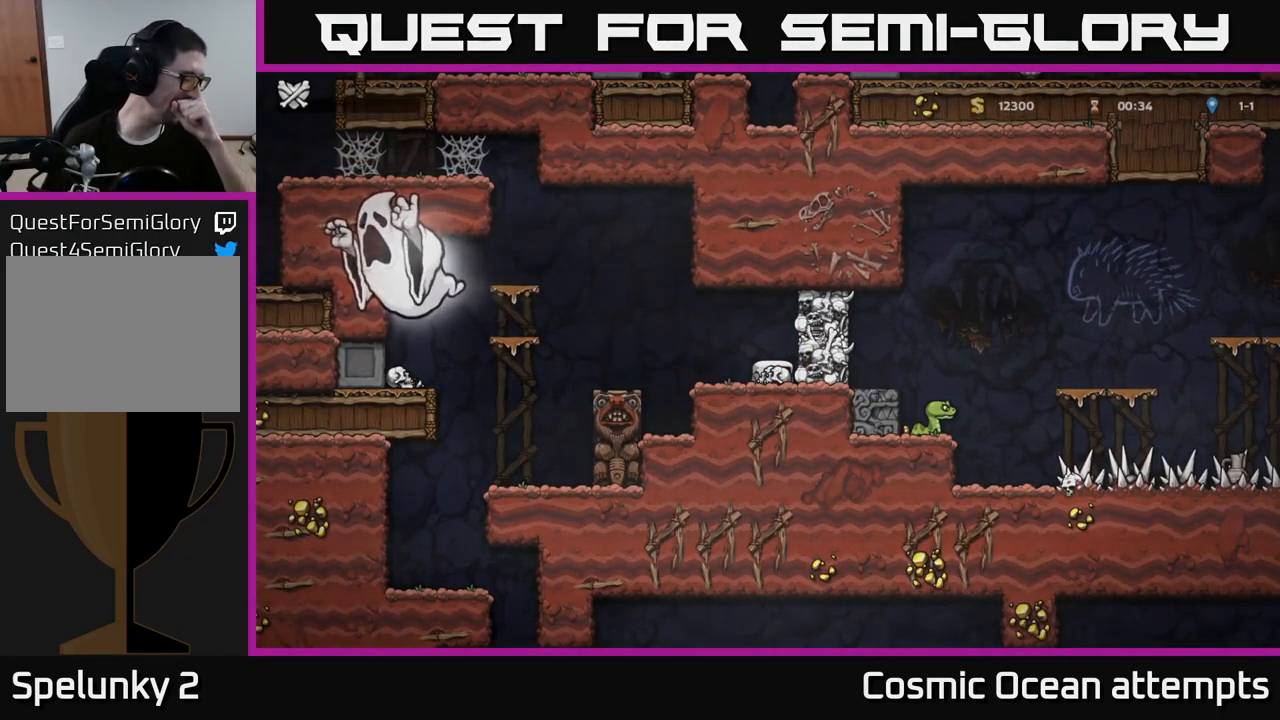
{"buttons": [], "left_stick": "center", "right_stick": "center", "events": []}
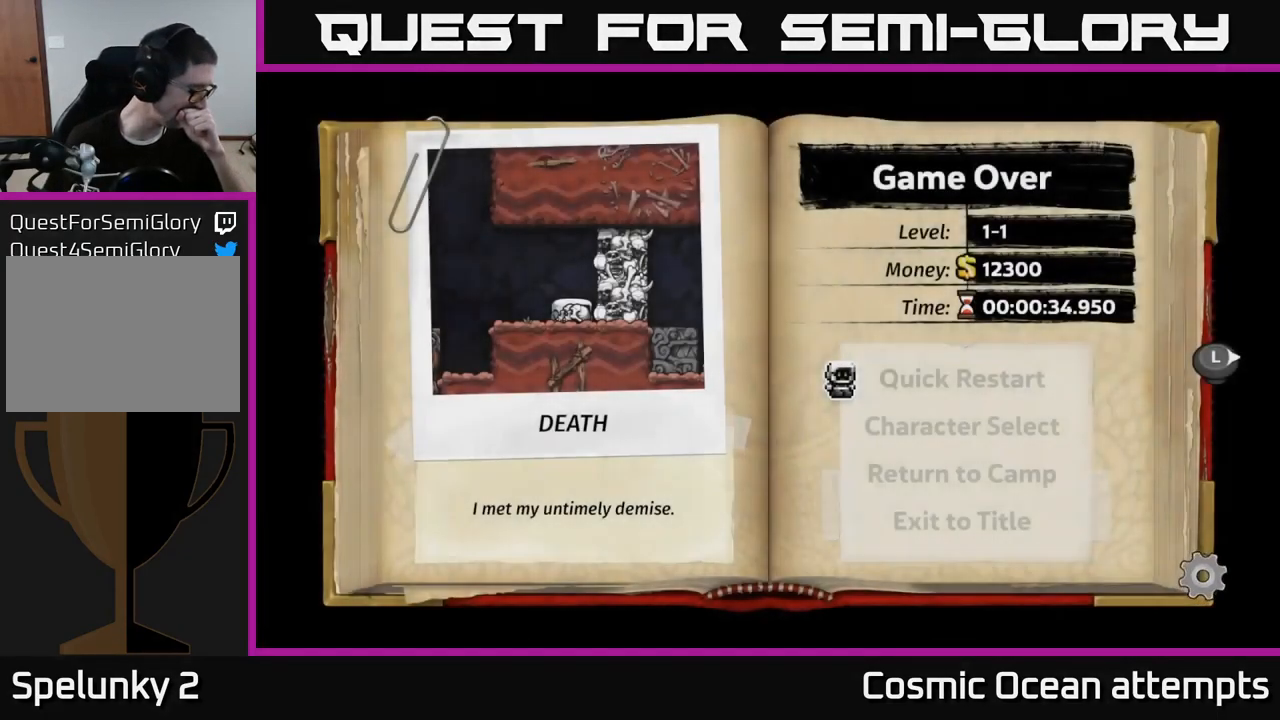
{"buttons": [], "left_stick": "center", "right_stick": "center", "events": []}
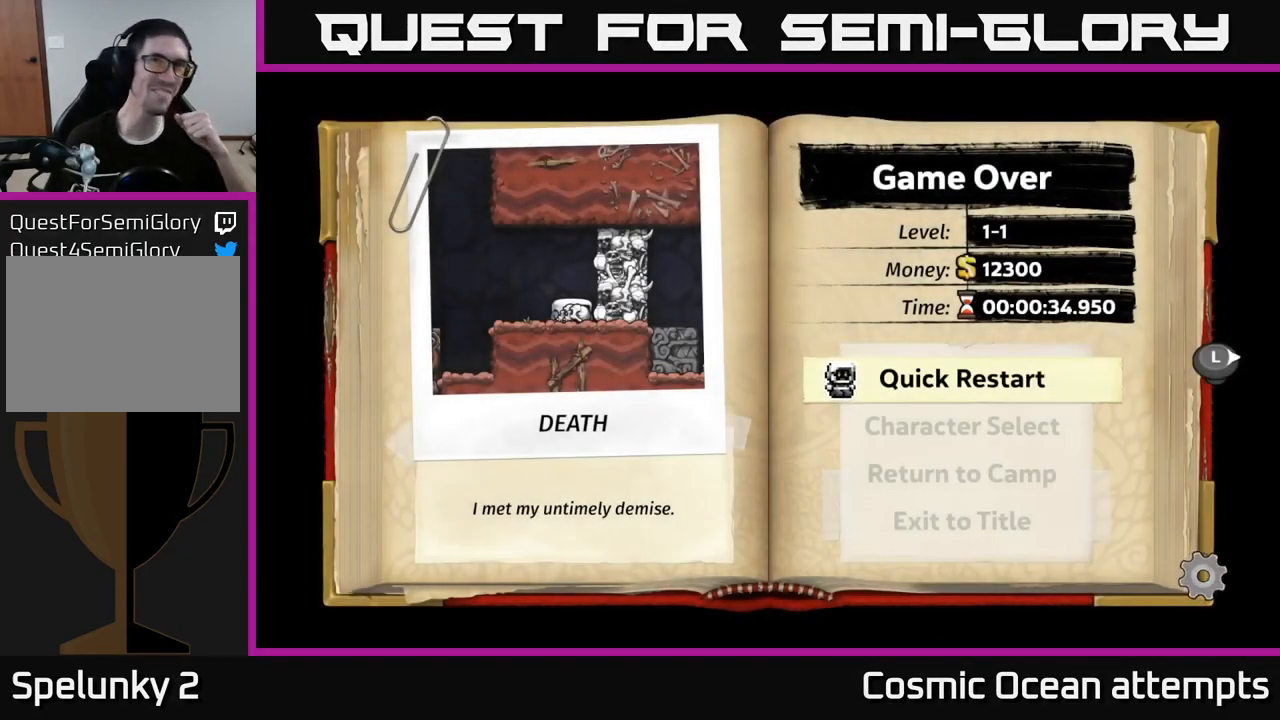
{"buttons": [], "left_stick": "center", "right_stick": "center", "events": []}